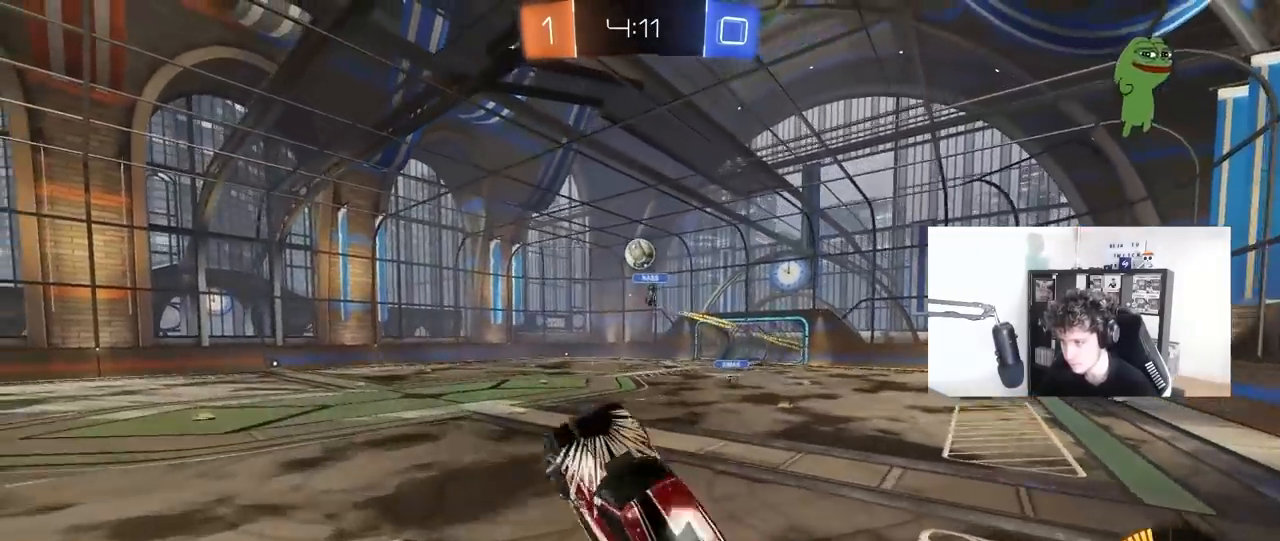
Gameplay with keyboard and mouse; each line is a JSON object with the keys and mouse buttons held at the frame after it. "events" lists presses ("down") and releases ("up") of "1", "2", "3", "4", "5", "a", "alt", "c", "caps_lock", "ctrl", "d", "e", "f", "g", "q", "r", "s", "shift", "space", "t", "tab", "v", "w", "x", "z", "mouse_left", "mouse_wheel" and "mouse_right" between this image and that frame as [ms after this image, input, new state], when the widget could be followed in between. "mouse_left", "mouse_wheel", "mouse_right" = the "left", "wheel", "right" buttons of the "mouse" list. No other keys are recorded. "wheel" means that the mouse wheel is clicked or scrolled. "mouse_move" is the direction in which the mouse moves at that frame (one of eight, or "still"), when it could be read.
{"keys": ["d"], "mouse": [], "mouse_move": "still", "events": [[17, "a", "up"], [200, "d", "down"], [233, "mouse_left", "up"], [333, "d", "up"], [433, "d", "down"]]}
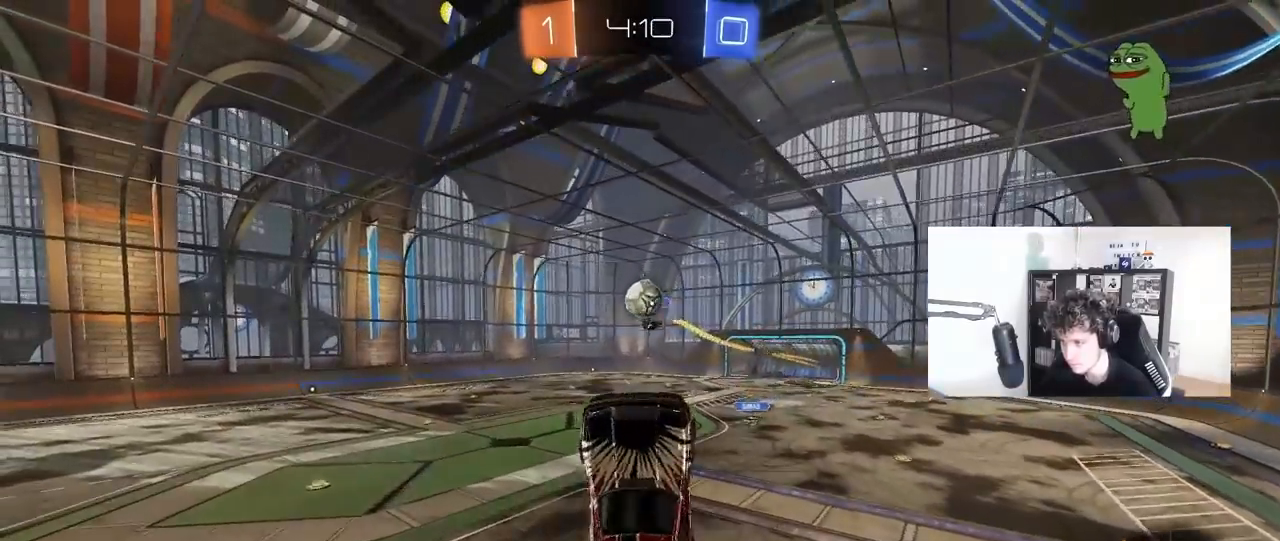
{"keys": [], "mouse": ["left"], "mouse_move": "down", "events": [[17, "s", "down"], [117, "shift", "down"], [250, "shift", "up"], [350, "mouse_left", "down"], [450, "d", "up"], [483, "s", "up"]]}
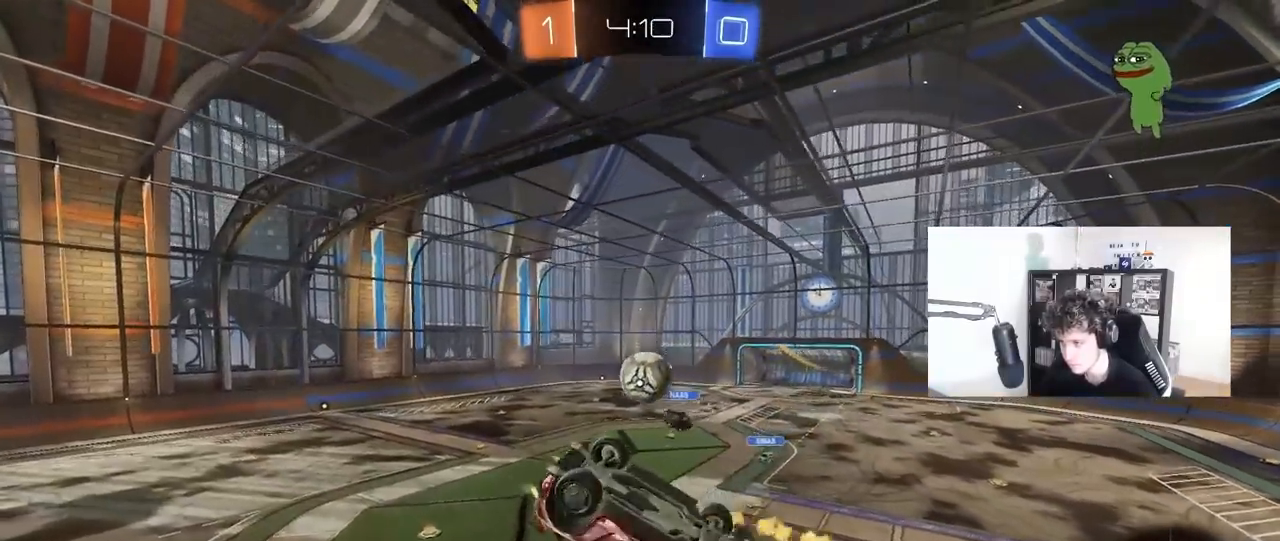
{"keys": ["a"], "mouse": ["left"], "mouse_move": "still", "events": [[33, "d", "down"], [33, "shift", "down"], [183, "a", "down"], [183, "d", "up"], [233, "shift", "up"], [267, "w", "down"], [467, "w", "up"]]}
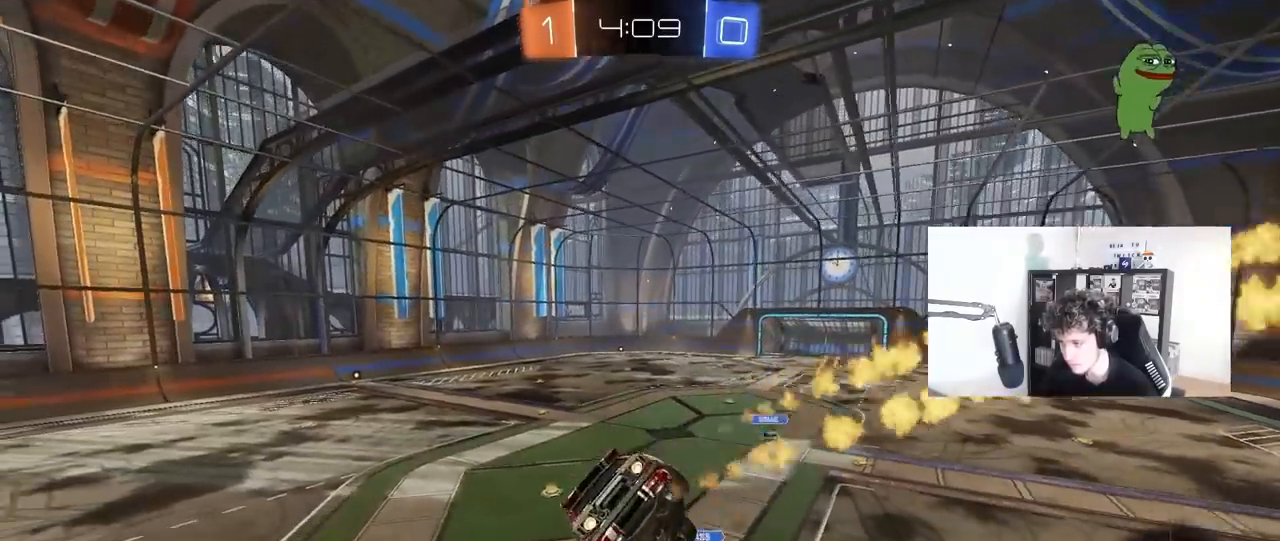
{"keys": ["d", "s"], "mouse": ["left"], "mouse_move": "still", "events": [[200, "a", "up"], [200, "d", "down"], [333, "s", "down"]]}
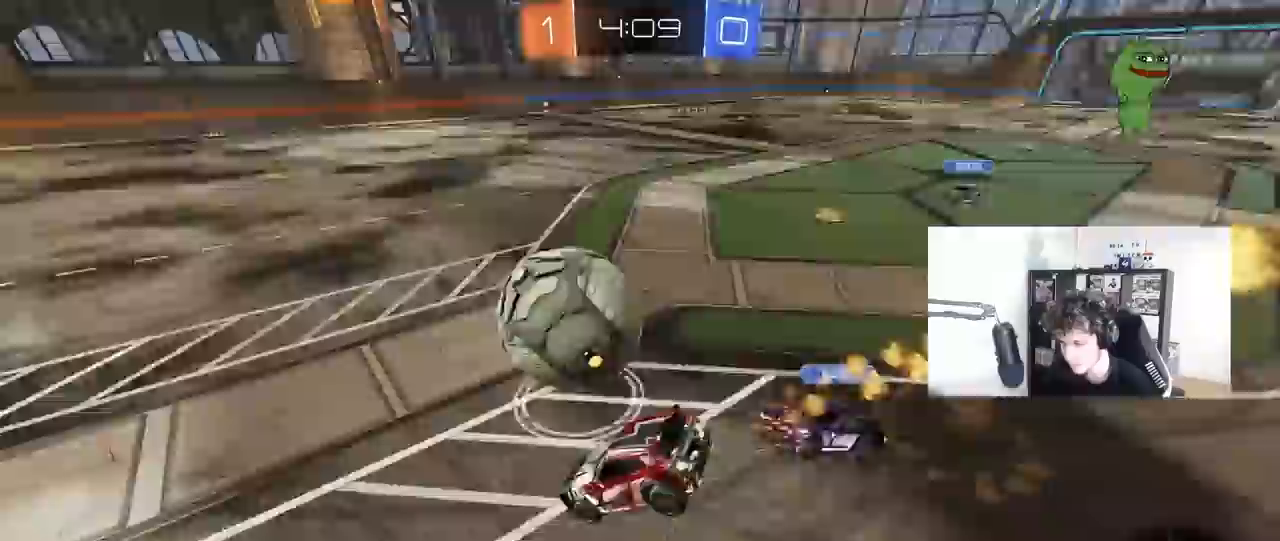
{"keys": ["a", "w"], "mouse": [], "mouse_move": "still", "events": [[17, "s", "up"], [117, "d", "up"], [167, "mouse_left", "up"], [217, "w", "down"], [267, "d", "down"], [350, "d", "up"], [483, "a", "down"]]}
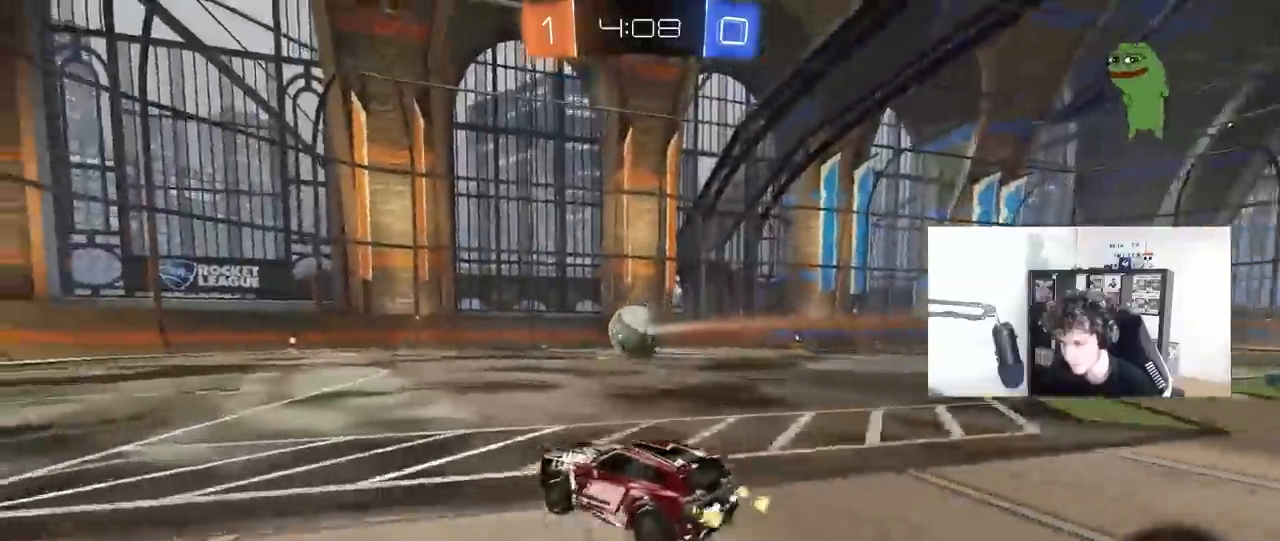
{"keys": ["d", "w"], "mouse": [], "mouse_move": "still", "events": [[33, "space", "down"], [183, "a", "up"], [183, "space", "up"], [417, "d", "down"]]}
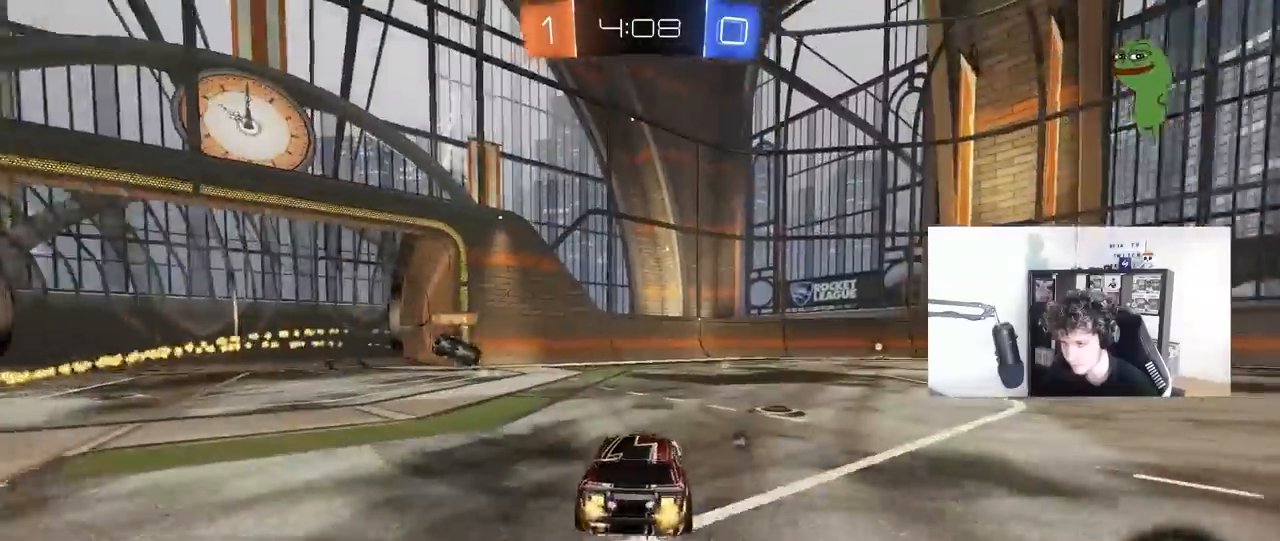
{"keys": ["space", "w"], "mouse": [], "mouse_move": "still", "events": [[50, "d", "up"], [483, "space", "down"]]}
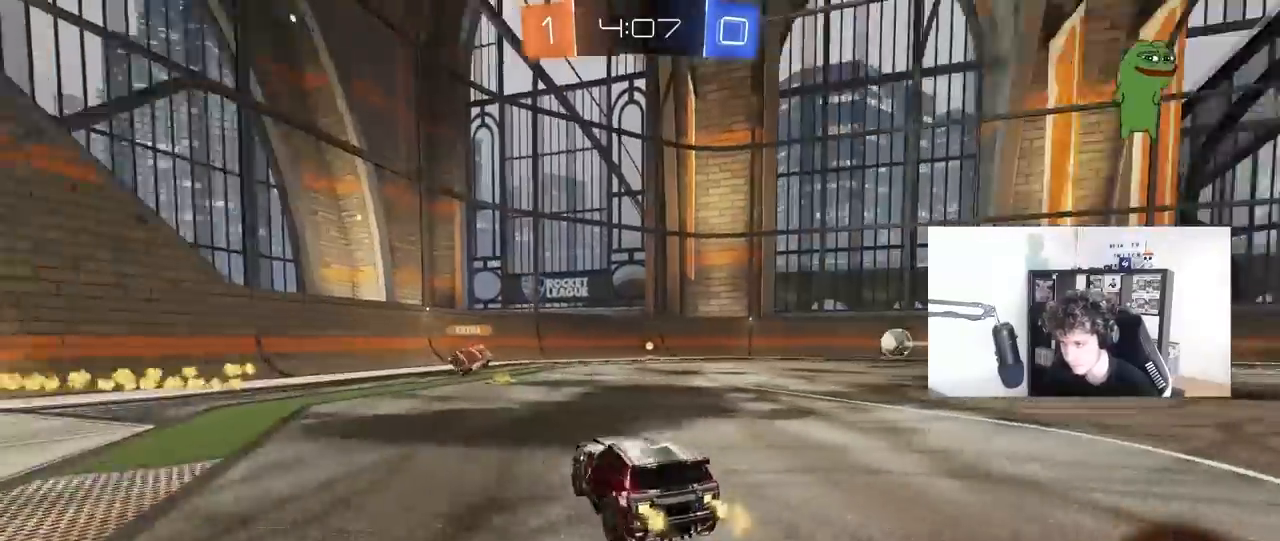
{"keys": ["w"], "mouse": [], "mouse_move": "still", "events": [[67, "a", "down"], [167, "a", "up"], [167, "space", "up"], [250, "d", "down"], [400, "d", "up"]]}
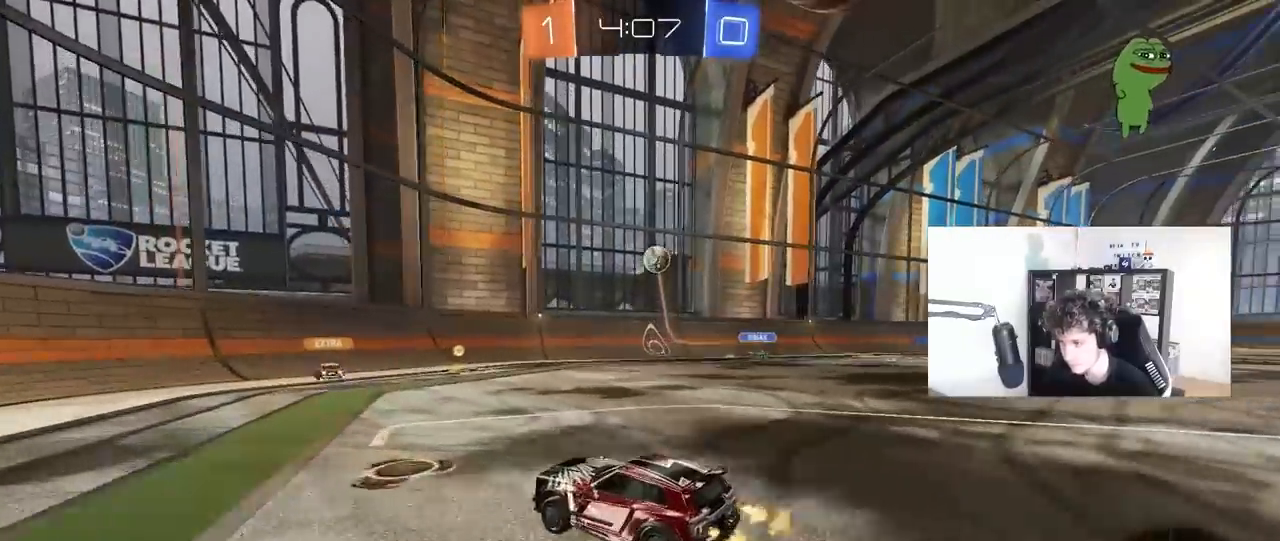
{"keys": ["d", "w"], "mouse": ["left"], "mouse_move": "still", "events": [[133, "a", "down"], [133, "shift", "down"], [267, "a", "up"], [267, "d", "down"], [267, "shift", "up"], [417, "shift", "down"], [500, "mouse_left", "down"], [500, "shift", "up"]]}
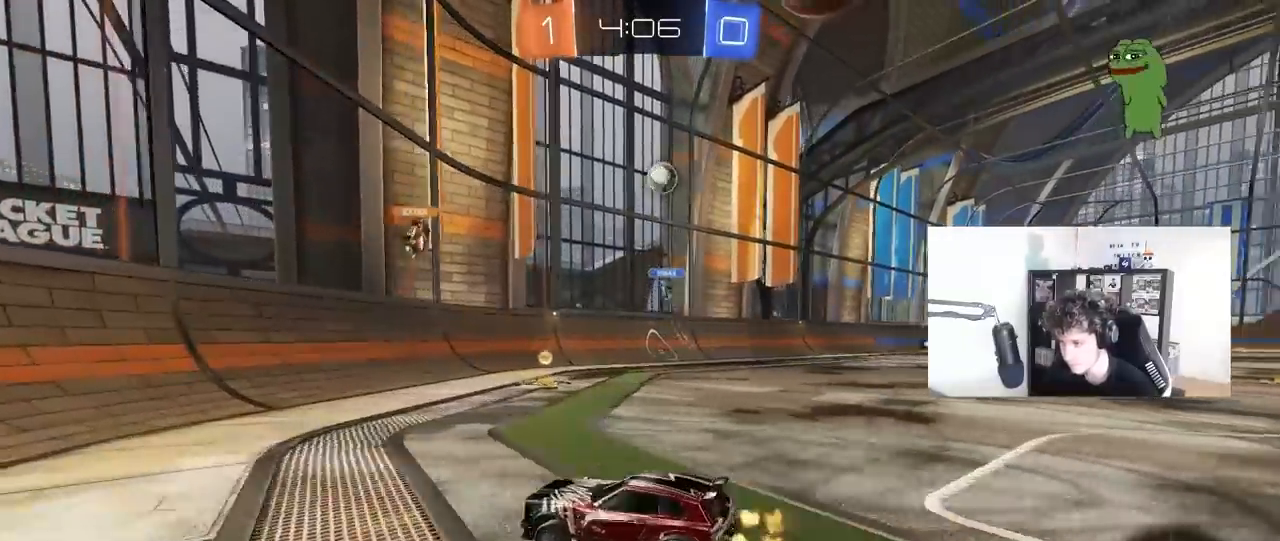
{"keys": ["d", "shift", "w"], "mouse": ["left"], "mouse_move": "still", "events": [[333, "shift", "down"]]}
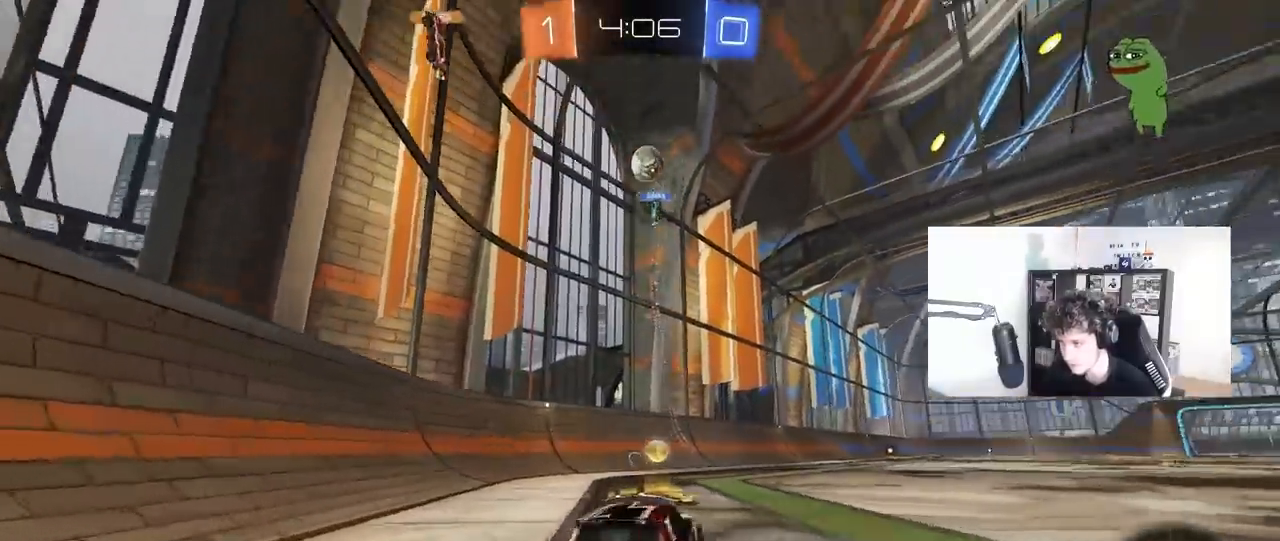
{"keys": ["d", "w"], "mouse": [], "mouse_move": "still", "events": [[17, "shift", "up"], [117, "mouse_left", "up"]]}
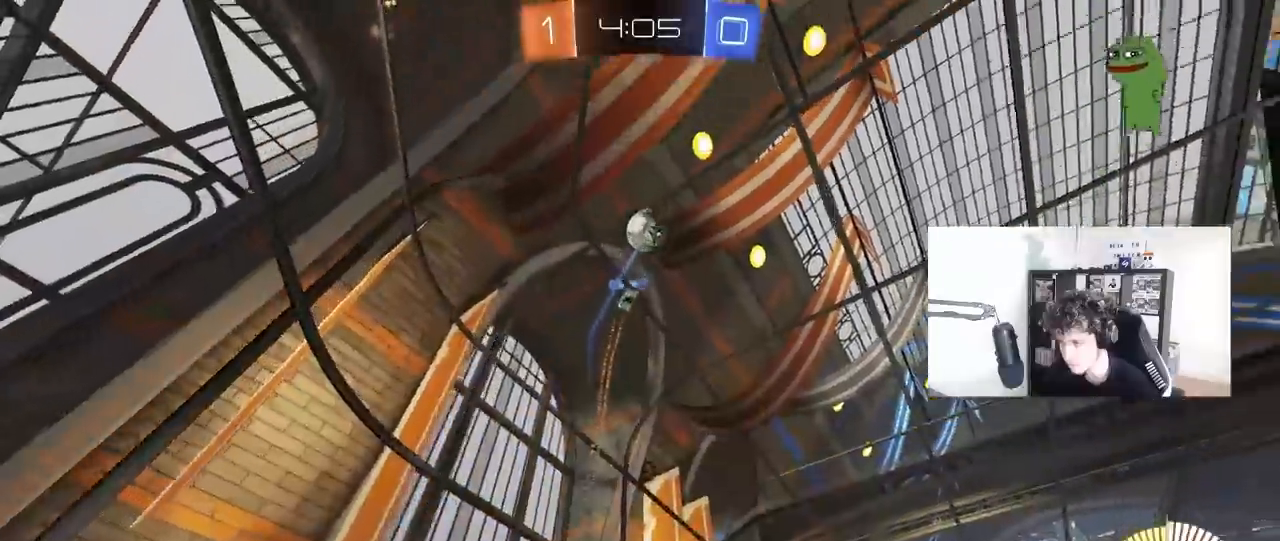
{"keys": ["d", "w"], "mouse": ["left"], "mouse_move": "still", "events": [[133, "mouse_left", "down"], [267, "d", "up"], [467, "d", "down"]]}
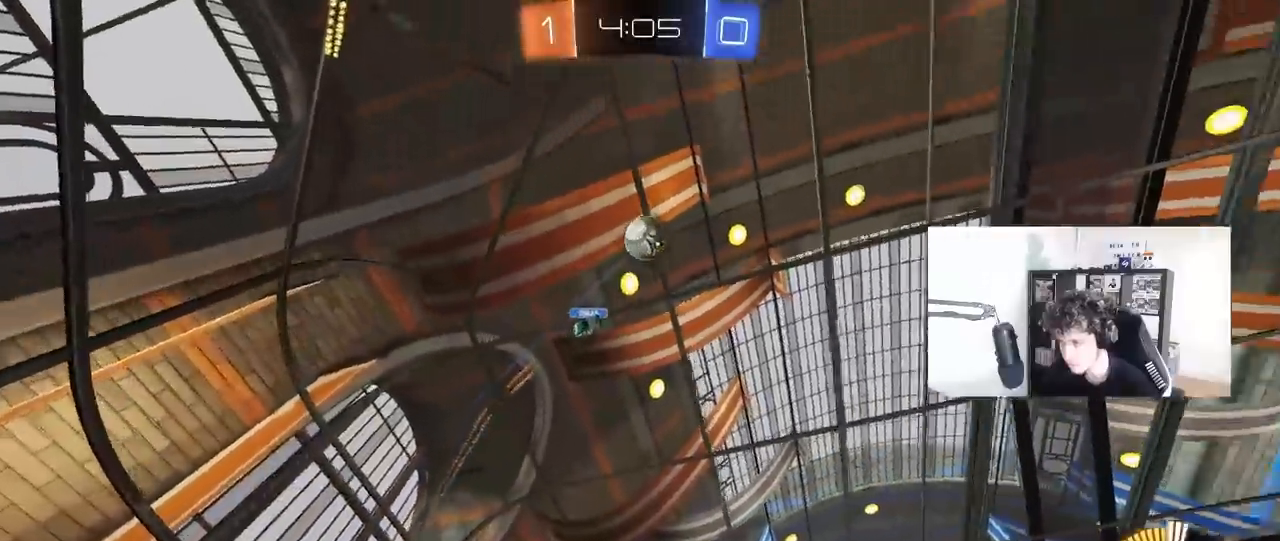
{"keys": ["w"], "mouse": [], "mouse_move": "still", "events": [[50, "d", "up"], [283, "a", "down"], [333, "mouse_left", "up"], [383, "a", "up"]]}
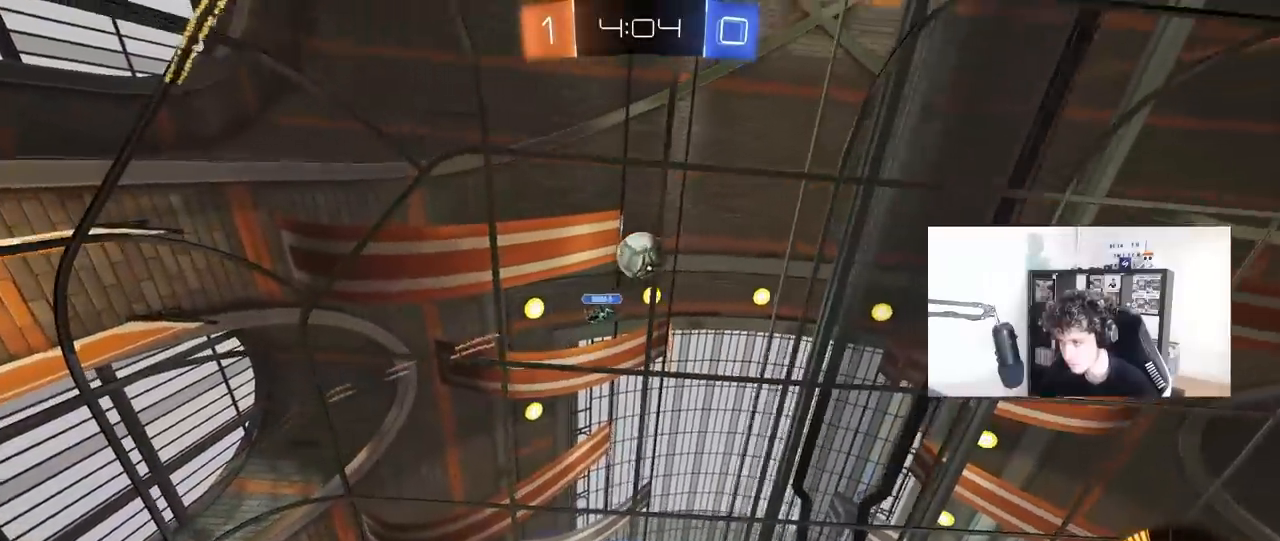
{"keys": ["a", "w"], "mouse": [], "mouse_move": "still", "events": [[450, "a", "down"]]}
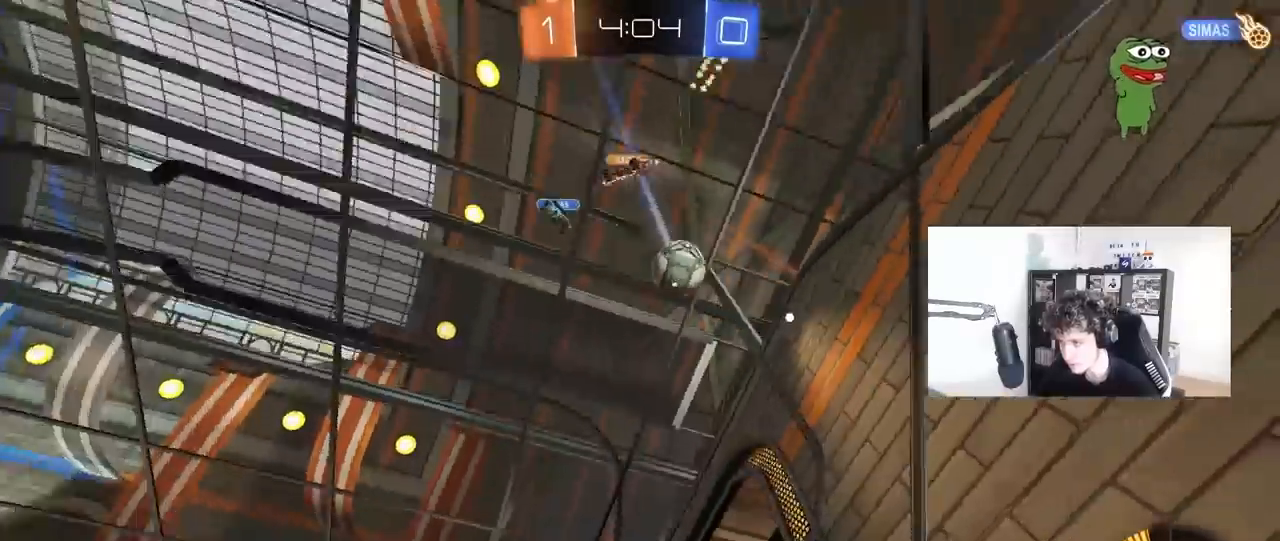
{"keys": ["d", "s"], "mouse": [], "mouse_move": "still", "events": [[83, "a", "up"], [183, "a", "down"], [233, "mouse_left", "down"], [317, "mouse_left", "up"], [417, "w", "up"], [467, "a", "up"], [467, "d", "down"], [500, "s", "down"]]}
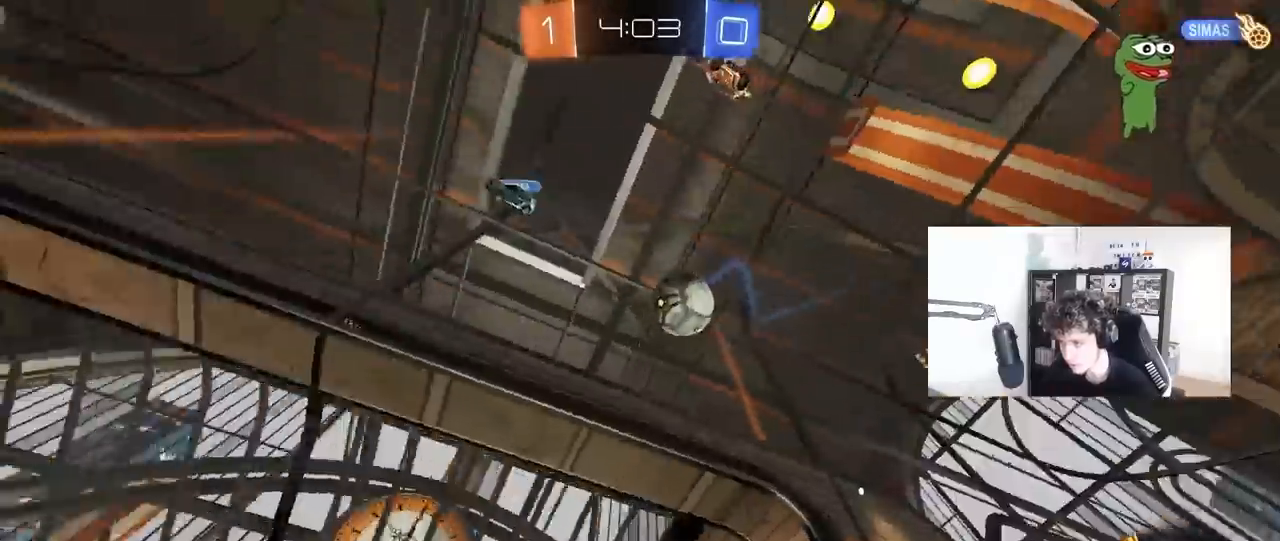
{"keys": [], "mouse": [], "mouse_move": "still", "events": [[150, "a", "down"], [150, "d", "up"], [200, "a", "up"], [333, "d", "down"], [433, "d", "up"], [433, "s", "up"]]}
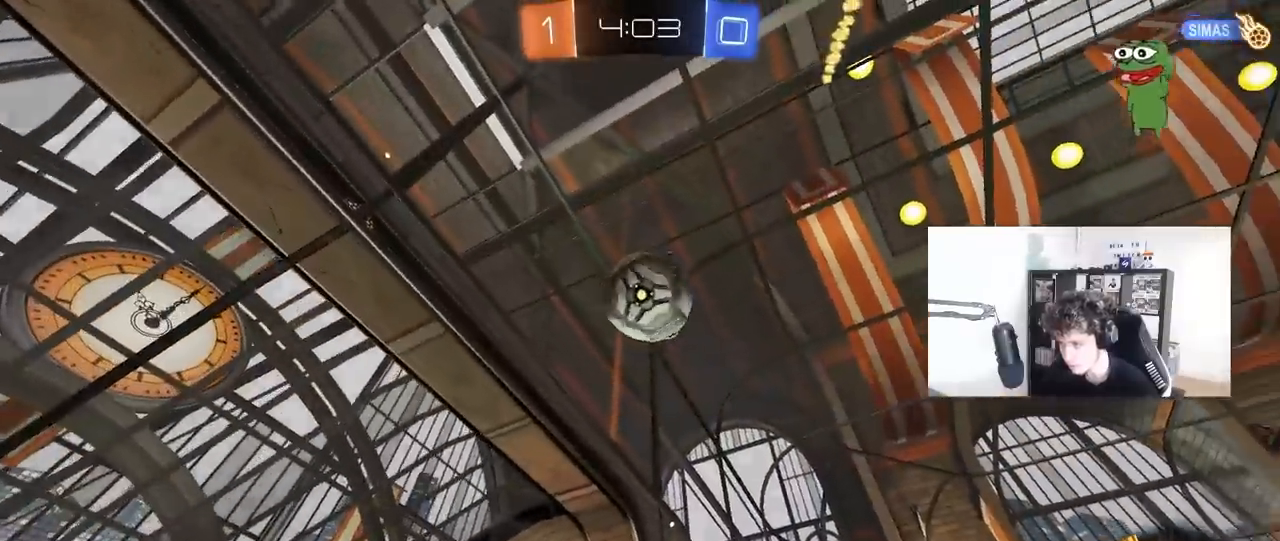
{"keys": [], "mouse": ["right"], "mouse_move": "still", "events": [[67, "s", "down"], [117, "mouse_right", "down"], [167, "a", "down"], [300, "a", "up"], [300, "s", "up"], [350, "mouse_right", "up"], [400, "mouse_right", "down"]]}
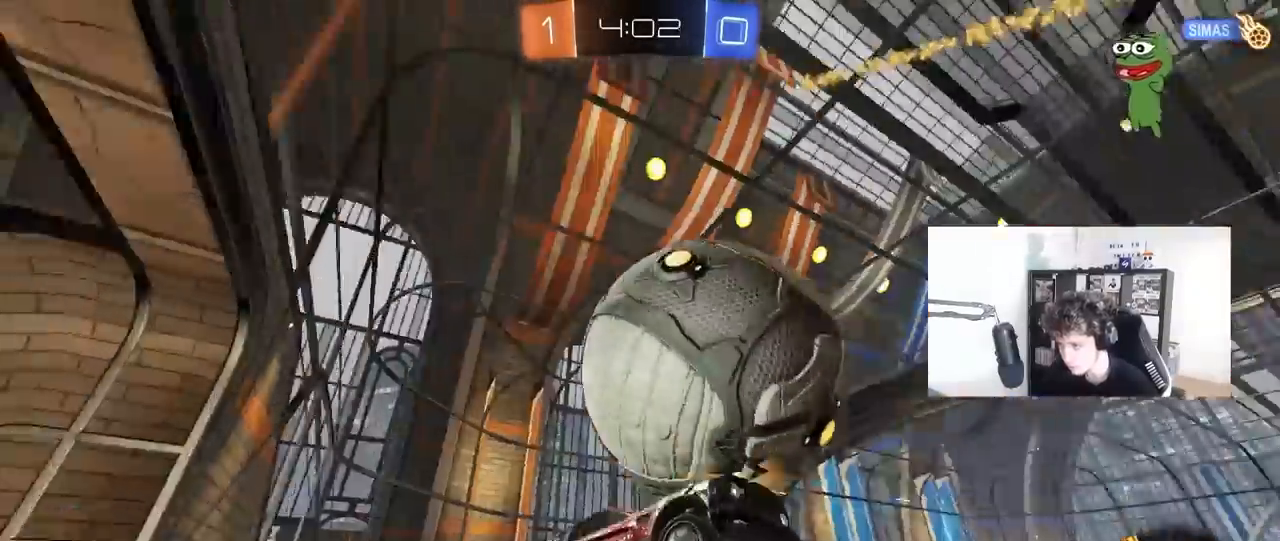
{"keys": ["w"], "mouse": [], "mouse_move": "still", "events": [[83, "mouse_right", "up"], [83, "s", "down"], [133, "a", "down"], [417, "a", "up"], [417, "s", "up"], [500, "w", "down"]]}
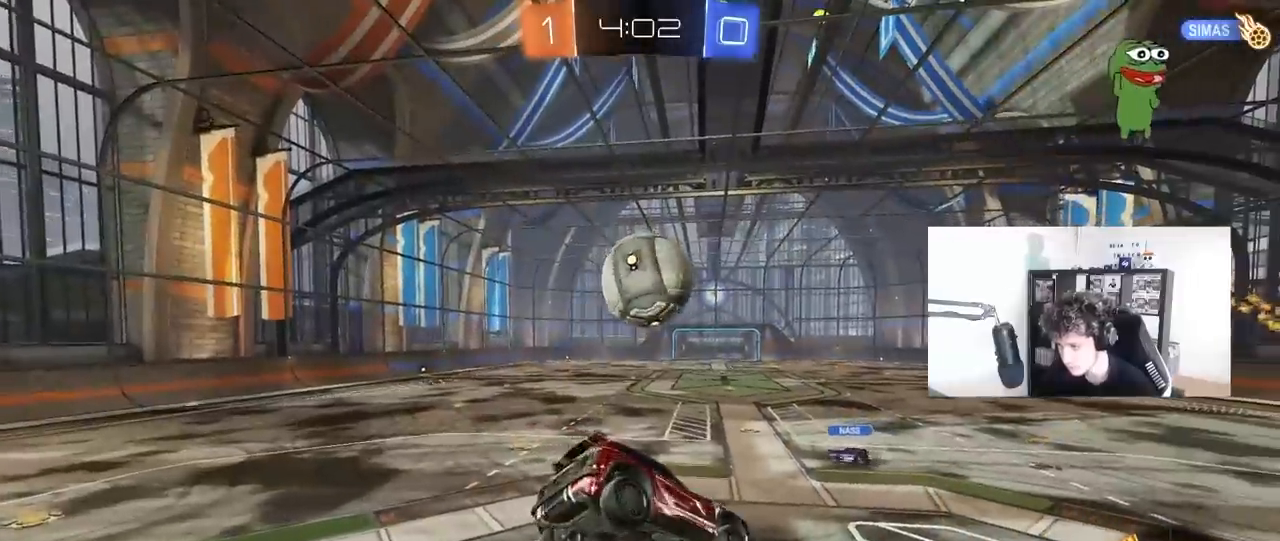
{"keys": [], "mouse": ["left"], "mouse_move": "still", "events": [[50, "a", "down"], [100, "w", "up"], [200, "a", "up"], [200, "mouse_left", "down"], [200, "s", "down"], [233, "d", "down"], [483, "d", "up"], [483, "s", "up"]]}
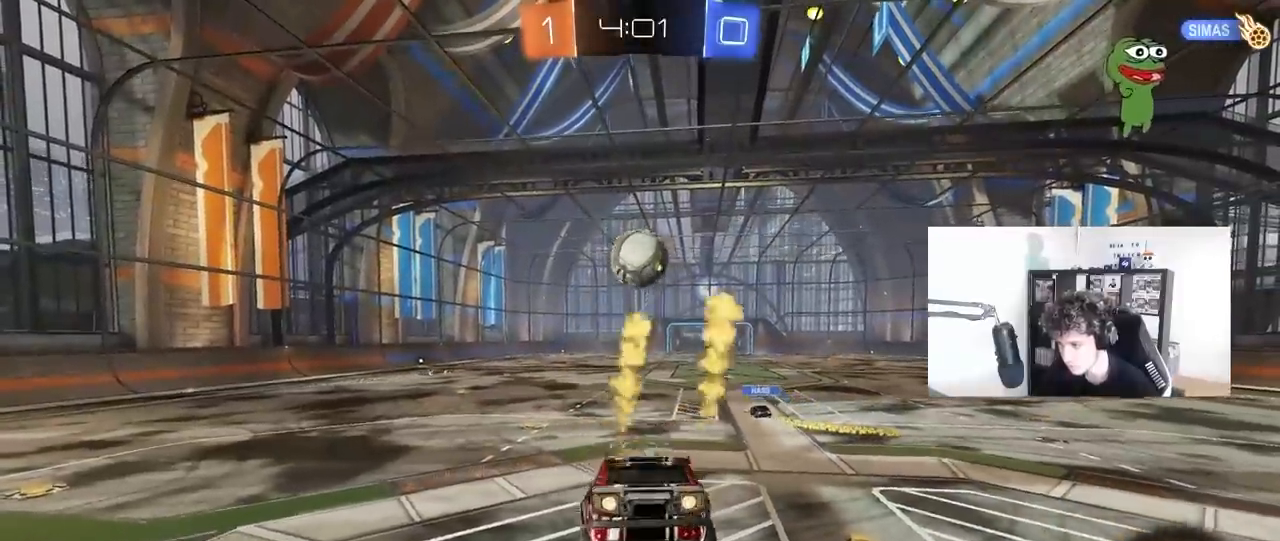
{"keys": ["a", "s"], "mouse": [], "mouse_move": "still", "events": [[67, "a", "down"], [117, "w", "down"], [167, "a", "up"], [167, "mouse_left", "up"], [350, "d", "down"], [350, "w", "up"], [400, "s", "down"], [500, "a", "down"], [500, "d", "up"]]}
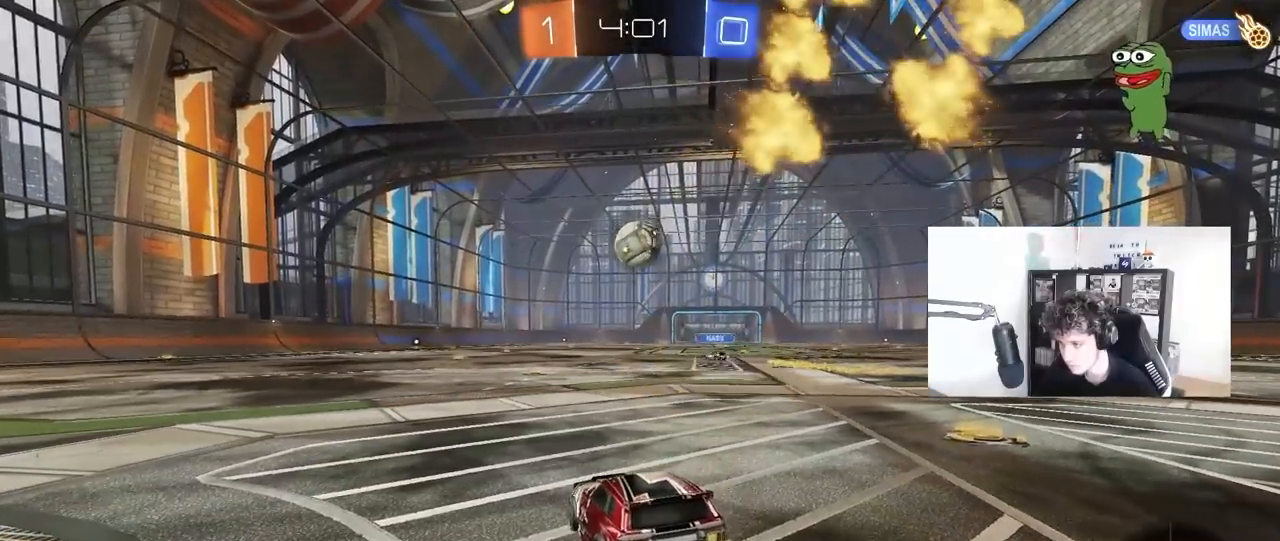
{"keys": ["s"], "mouse": [], "mouse_move": "still", "events": [[467, "a", "up"]]}
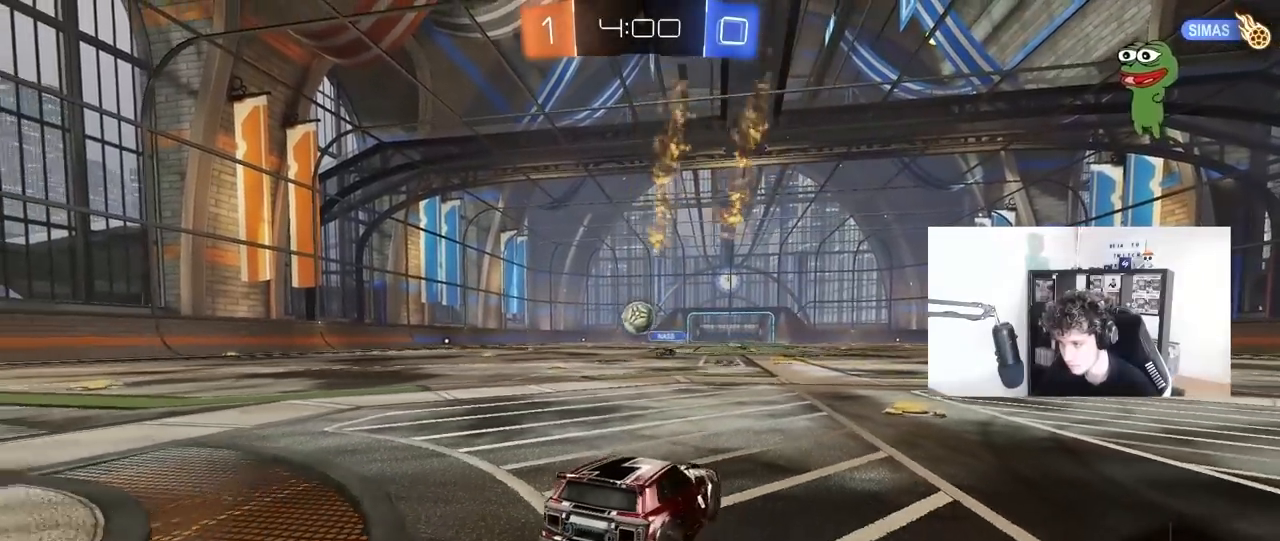
{"keys": ["a", "shift", "w"], "mouse": [], "mouse_move": "still", "events": [[150, "s", "up"], [283, "d", "down"], [283, "w", "down"], [333, "a", "down"], [383, "d", "up"], [467, "shift", "down"]]}
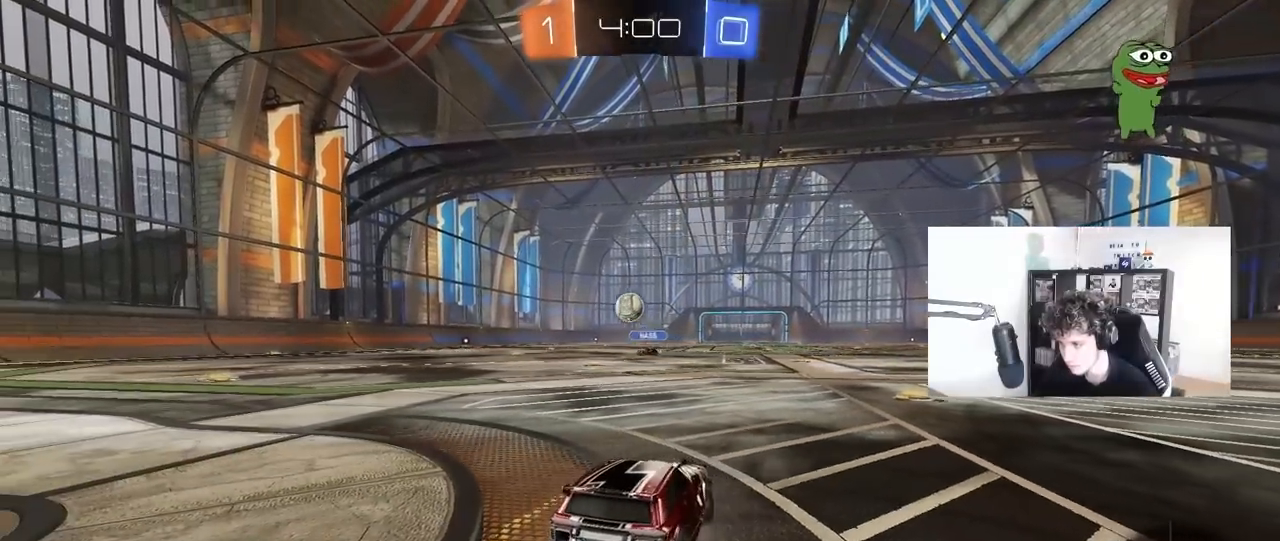
{"keys": ["a", "w"], "mouse": [], "mouse_move": "still", "events": [[67, "shift", "up"]]}
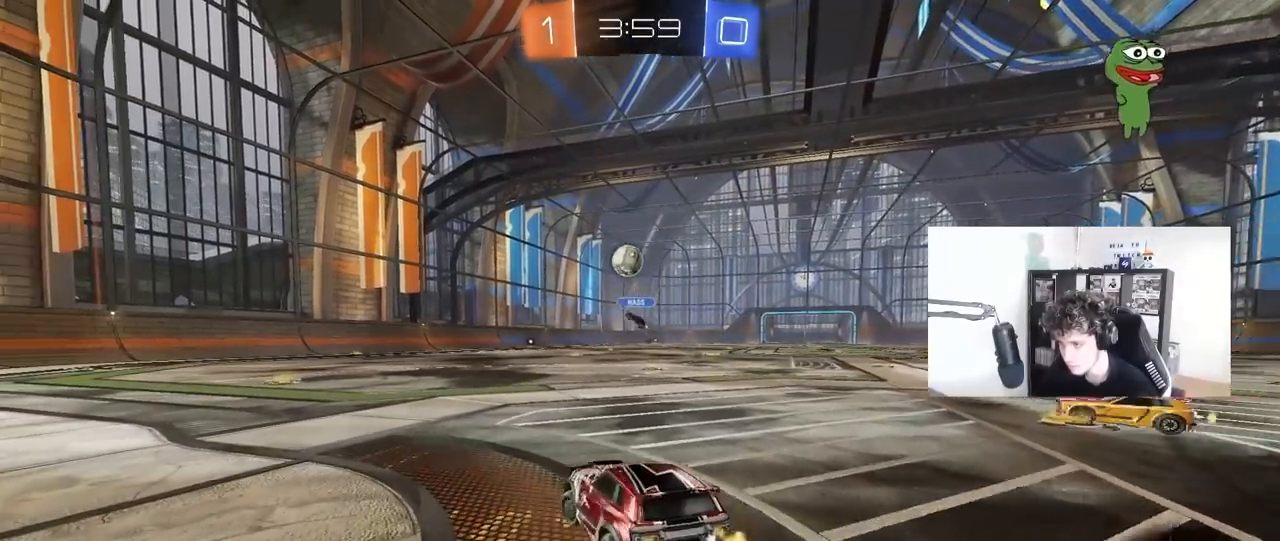
{"keys": ["a", "w"], "mouse": [], "mouse_move": "still", "events": [[83, "w", "up"], [317, "w", "down"]]}
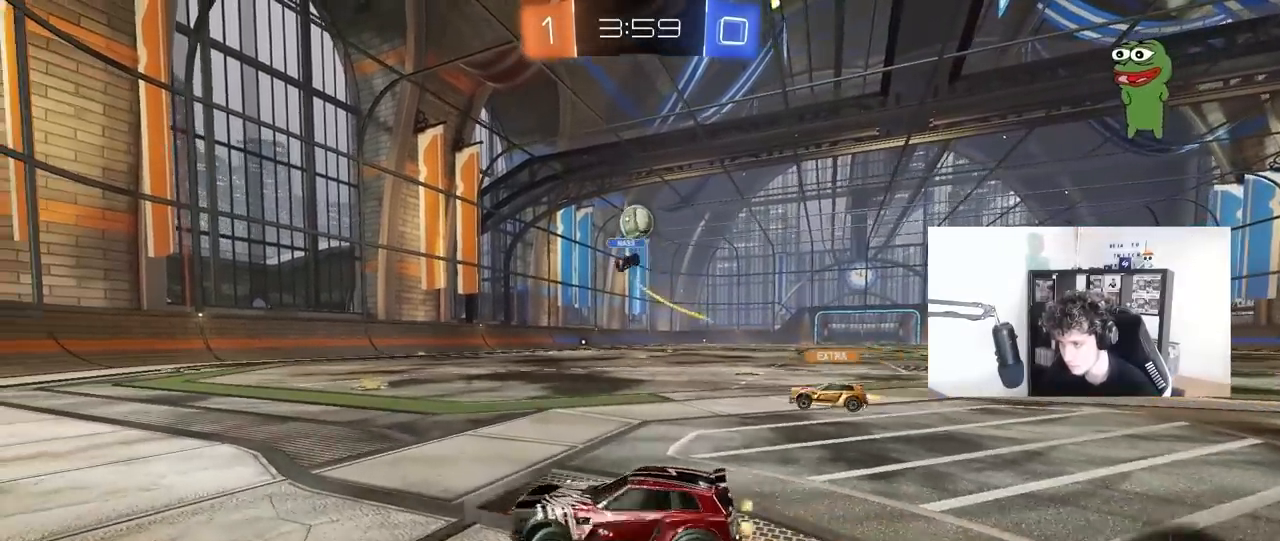
{"keys": ["w"], "mouse": [], "mouse_move": "still", "events": [[150, "a", "up"], [383, "a", "down"], [483, "a", "up"]]}
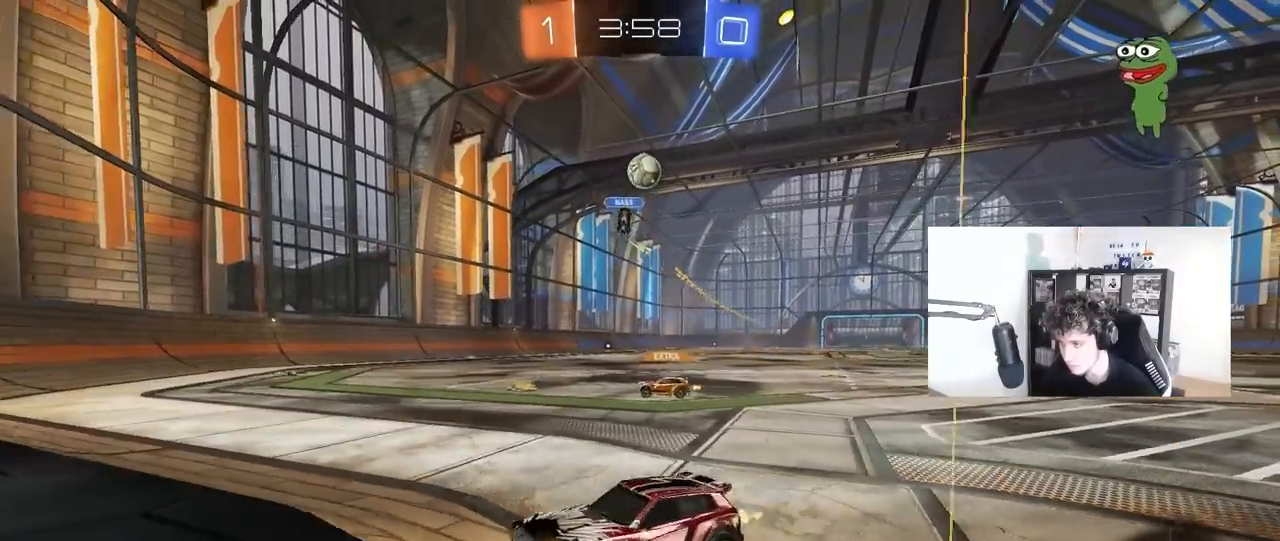
{"keys": ["w"], "mouse": [], "mouse_move": "still", "events": [[117, "a", "down"], [167, "w", "up"], [217, "a", "up"], [217, "s", "down"], [350, "s", "up"], [500, "w", "down"]]}
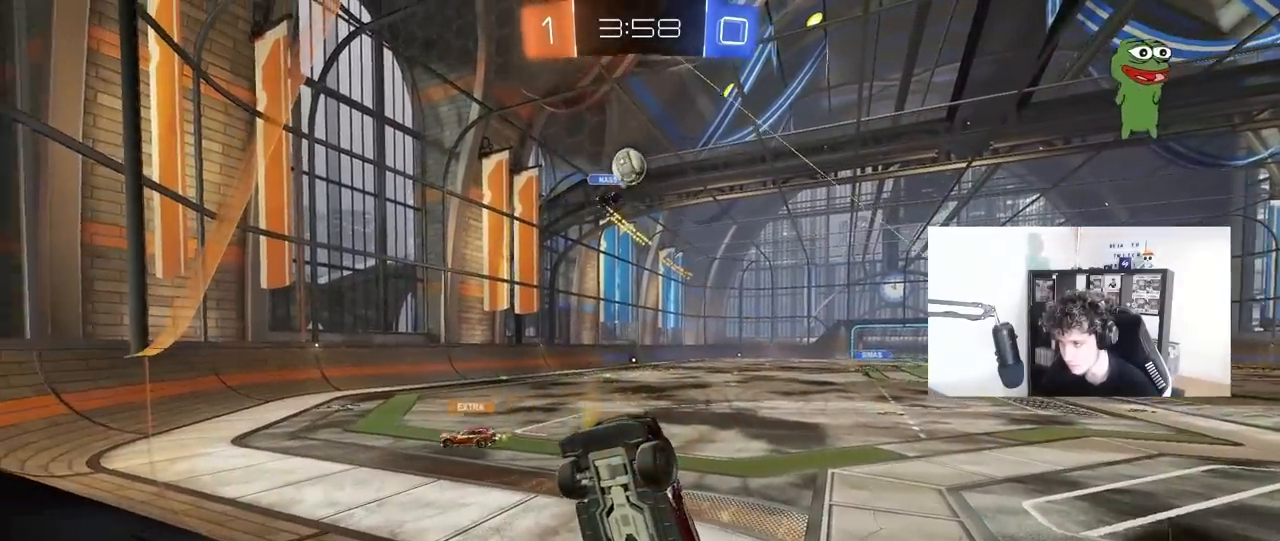
{"keys": ["d", "w"], "mouse": [], "mouse_move": "still", "events": [[33, "a", "down"], [317, "a", "up"], [367, "d", "down"]]}
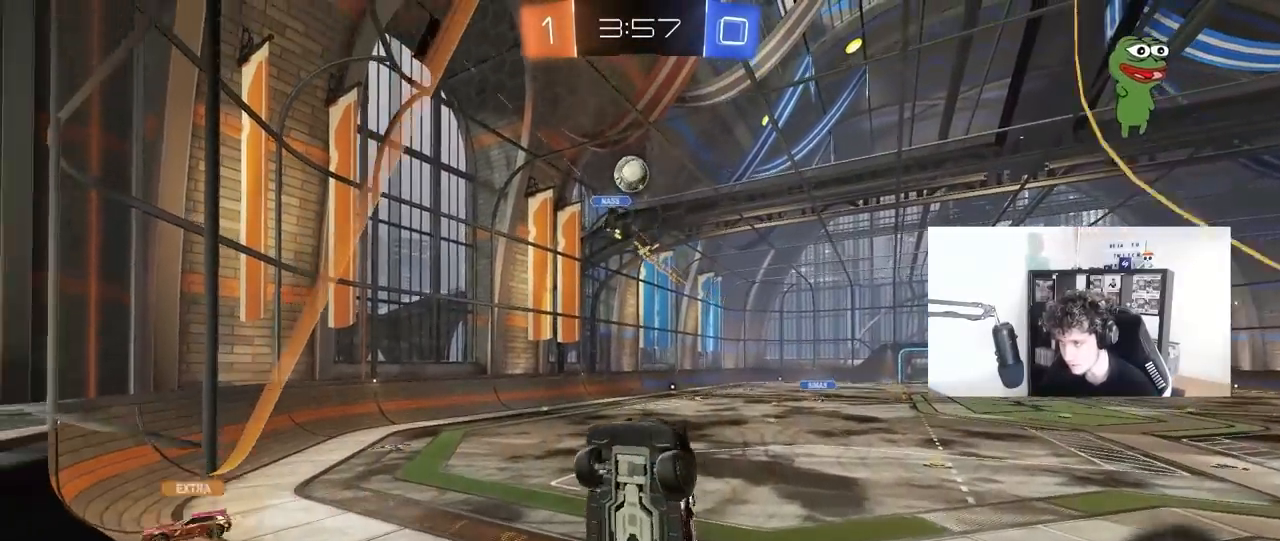
{"keys": ["a", "w"], "mouse": [], "mouse_move": "still", "events": [[100, "d", "up"], [150, "a", "down"], [283, "shift", "down"], [467, "shift", "up"]]}
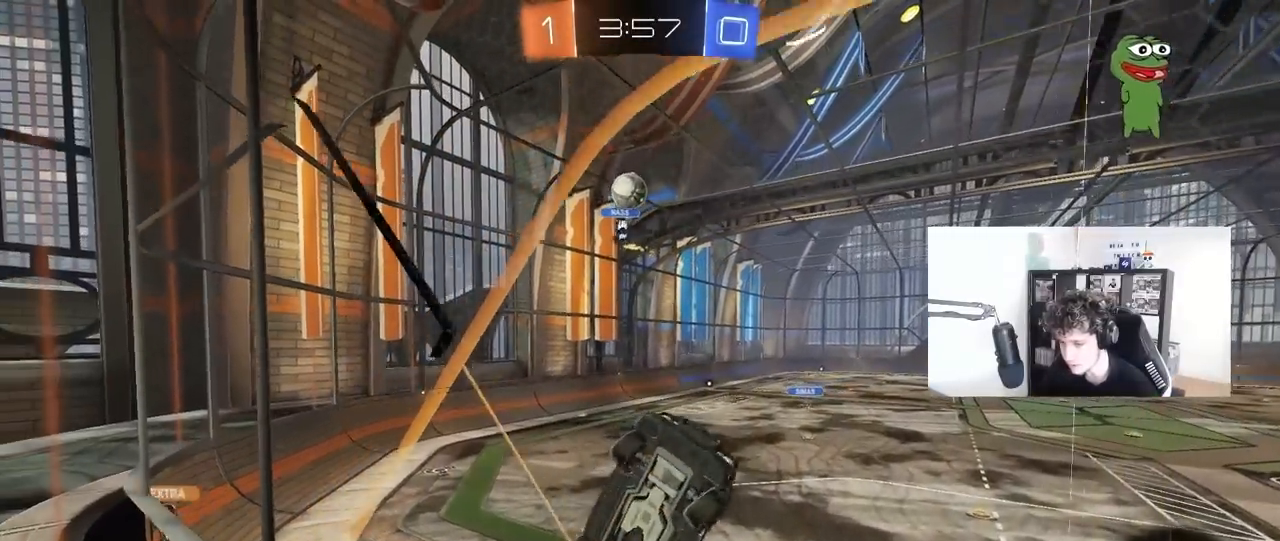
{"keys": ["a", "w"], "mouse": [], "mouse_move": "still", "events": []}
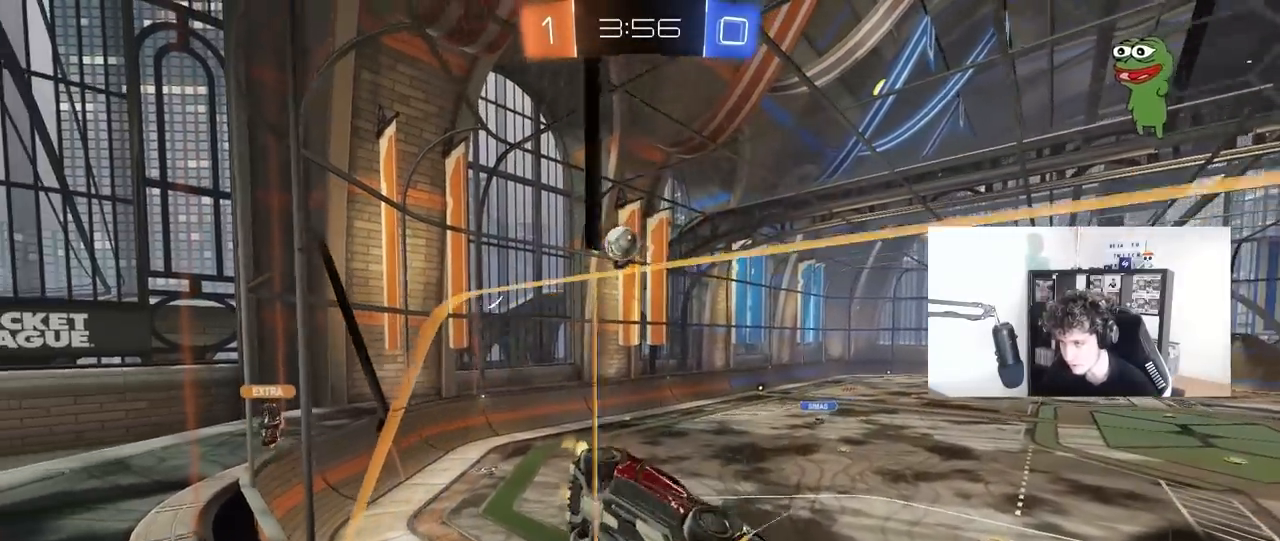
{"keys": ["s"], "mouse": [], "mouse_move": "still", "events": [[233, "w", "up"], [367, "s", "down"], [467, "a", "up"]]}